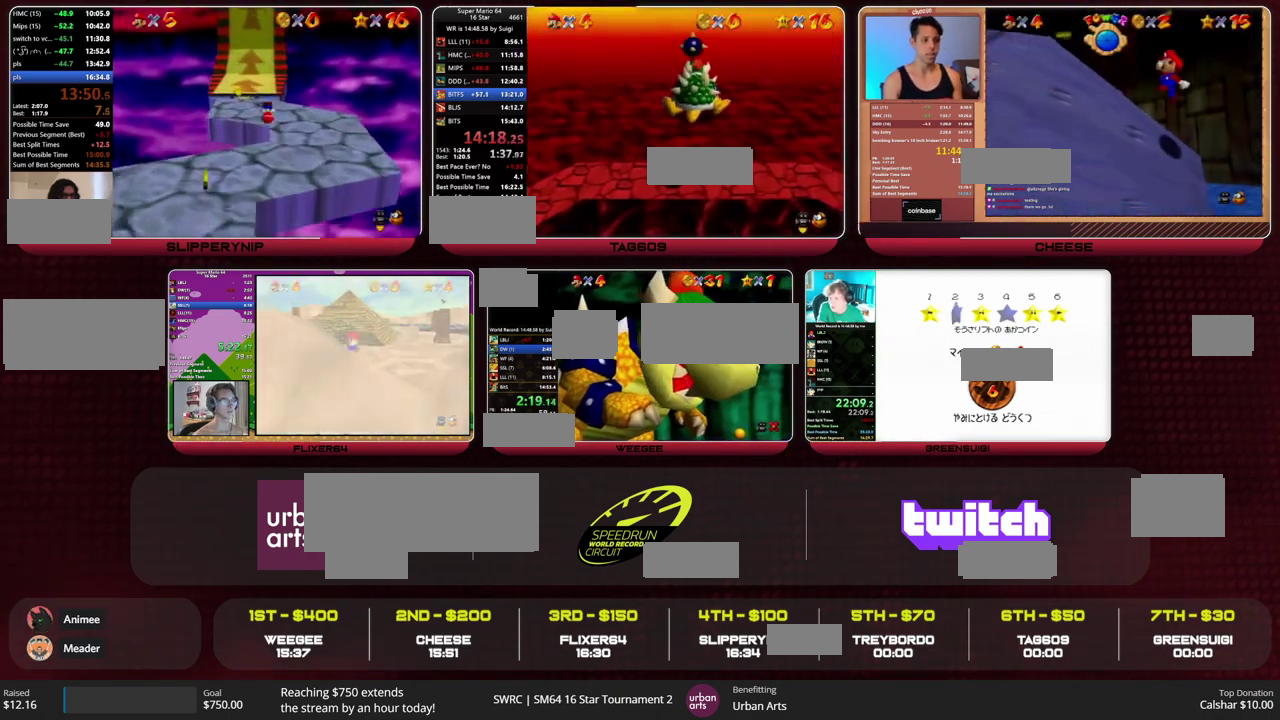
Gameplay with a controller (Nintendo layout); each line is a JSON object with the inputs held at the frame after it. "events" lists button and stick changes between this image and that frame as [ms after this image, input, new state], when the widget could be followed in between. This overlay highlights the sticks when they move; stick clicks (L3) are not distinguishable. Not read: L3 R3.
{"buttons": [], "left_stick": "up-right", "events": [[33, "left_stick", "up"], [400, "left_stick", "up-right"]]}
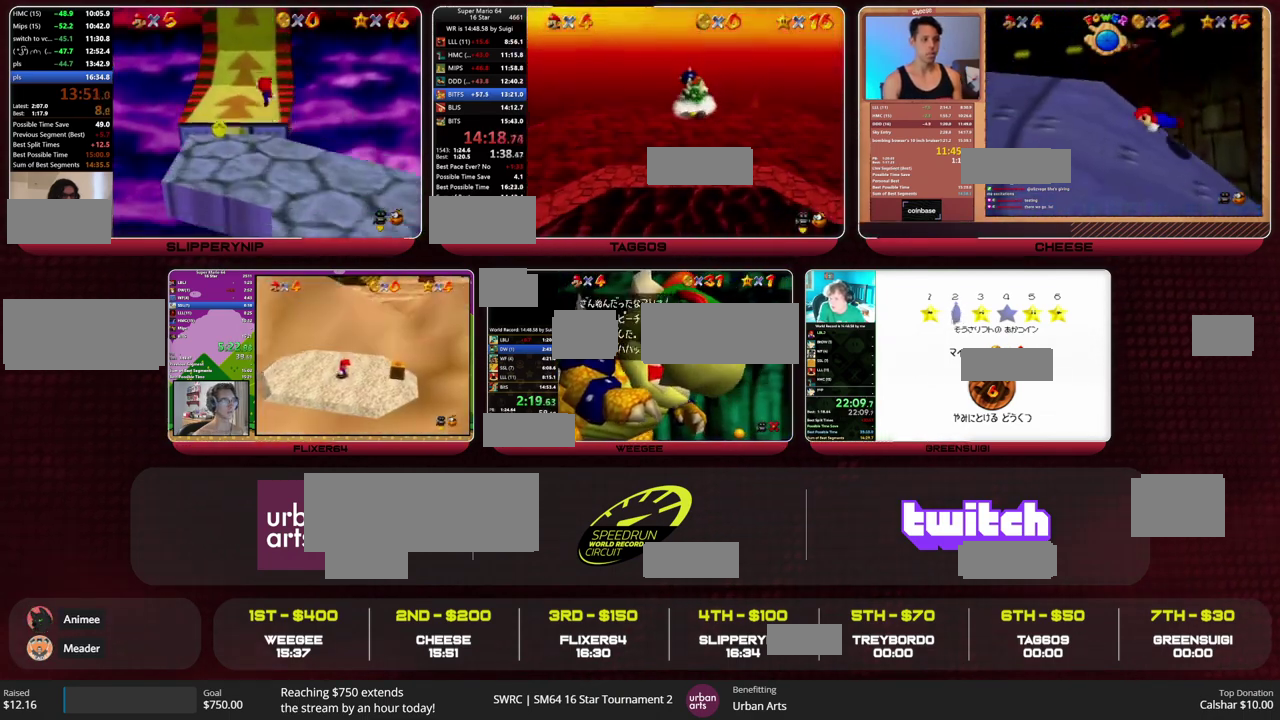
{"buttons": [], "left_stick": "center", "events": [[100, "left_stick", "center"]]}
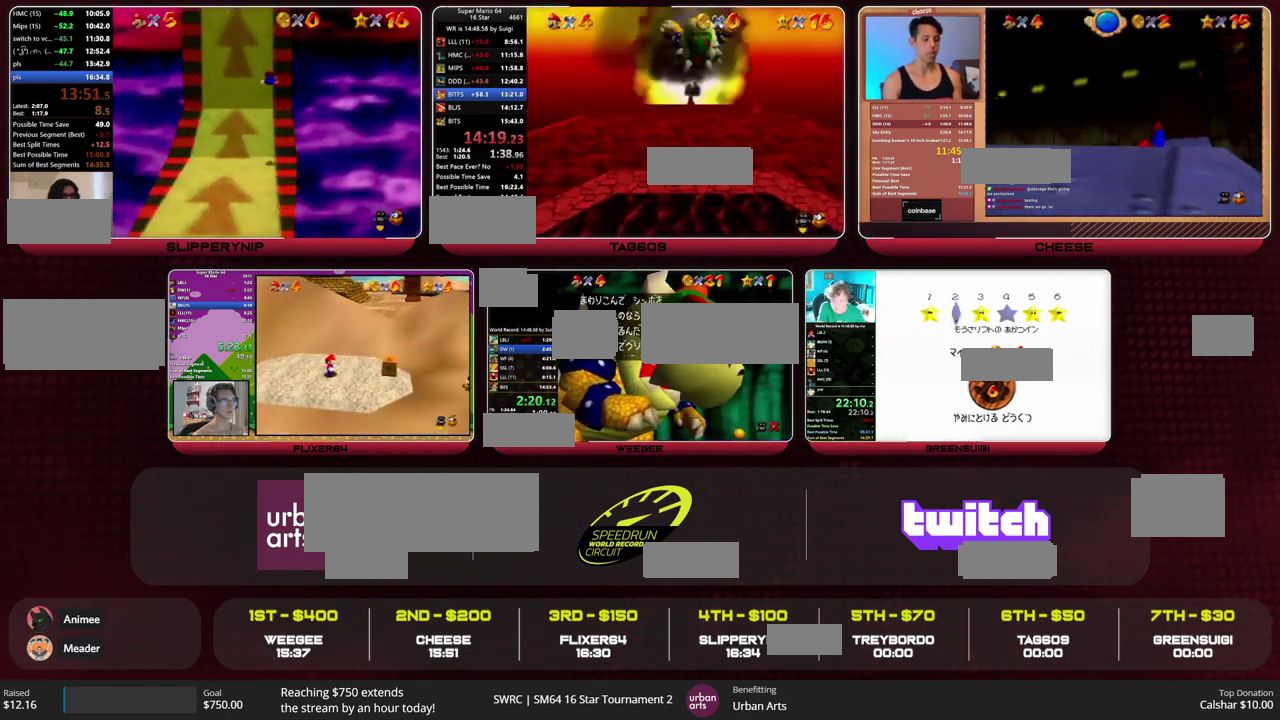
{"buttons": [], "left_stick": "center", "events": []}
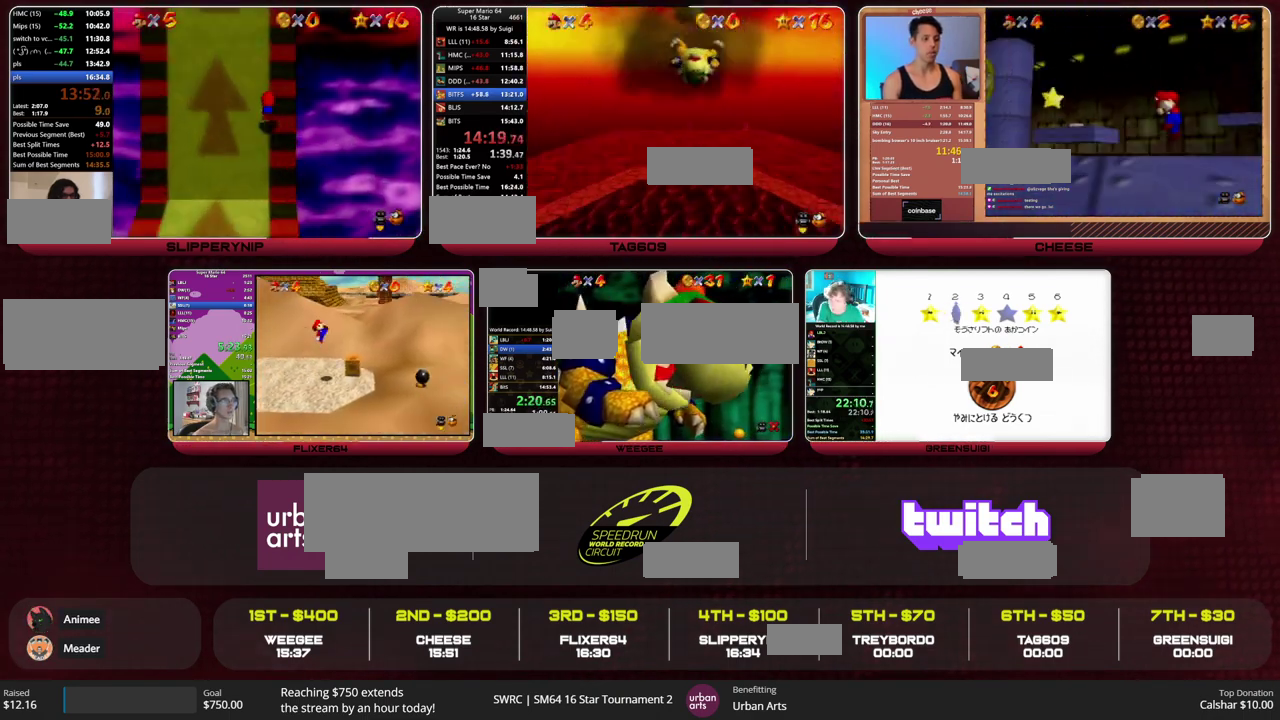
{"buttons": [], "left_stick": "center", "events": []}
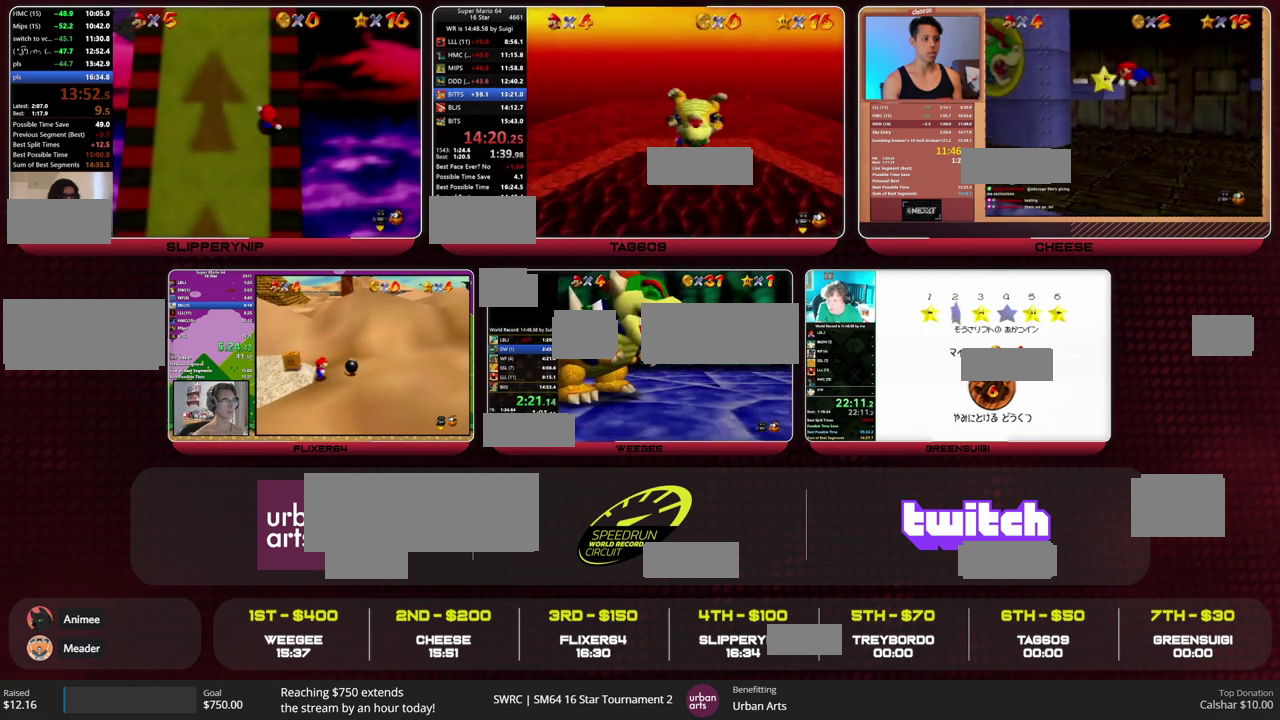
{"buttons": [], "left_stick": "center", "events": []}